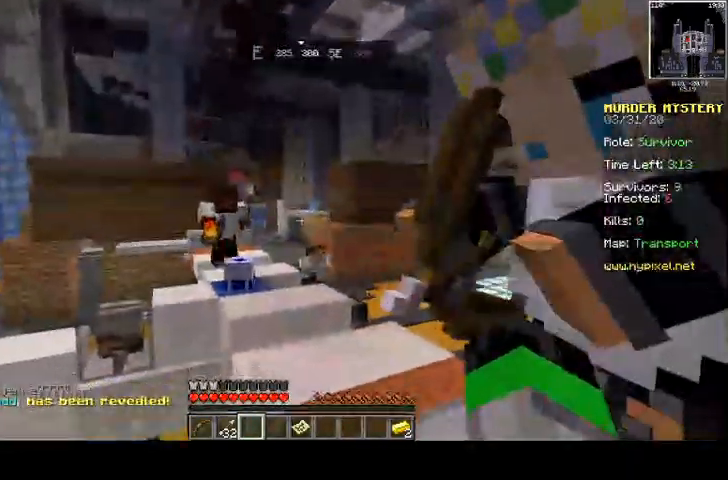
Gameplay with keyboard and mouse; each line is a JSON object with the keys and mouse buttons held at the frame after it. "events" lists presses ("down") and releases ("up") of "a", "d", "s", "space", "w", "mouse_left" and "mouse_right" between this image and that frame as [ms after this image, input, new state], when the widget could be followed in between. "mouse_left", "mouse_right" = the "left", "right" buttons of the "mouse" list. No other keys are recorded. Fast repeated clicks can show as one long hold. Mouse movement is not recorded.
{"keys": ["a"], "mouse": []}
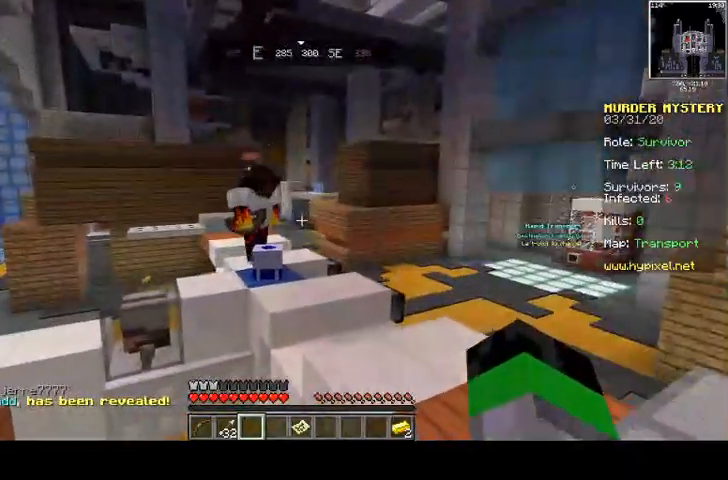
{"keys": ["d"], "mouse": [], "events": [[133, "a", "up"], [333, "d", "down"]]}
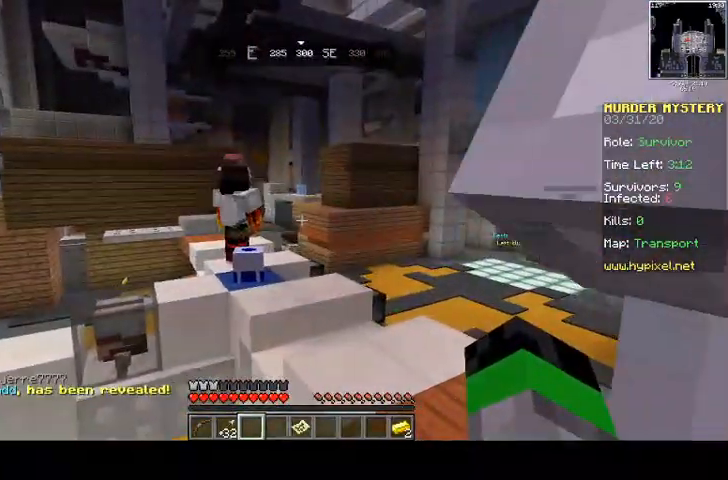
{"keys": ["w"], "mouse": [], "events": [[300, "w", "down"], [467, "d", "up"]]}
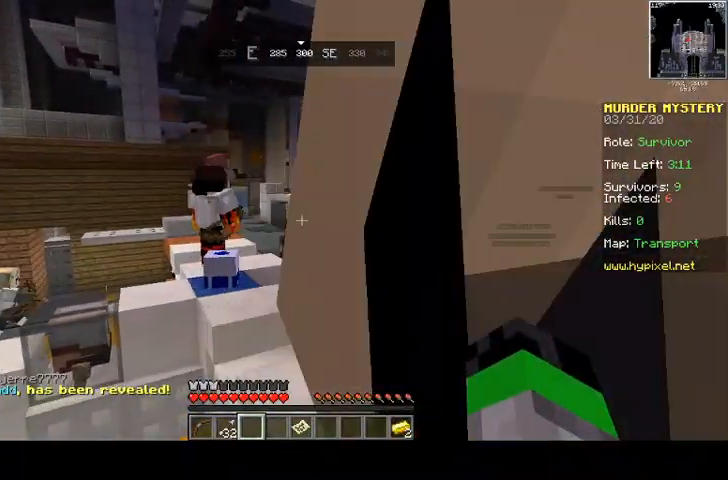
{"keys": ["d", "w"], "mouse": [], "events": [[367, "d", "down"]]}
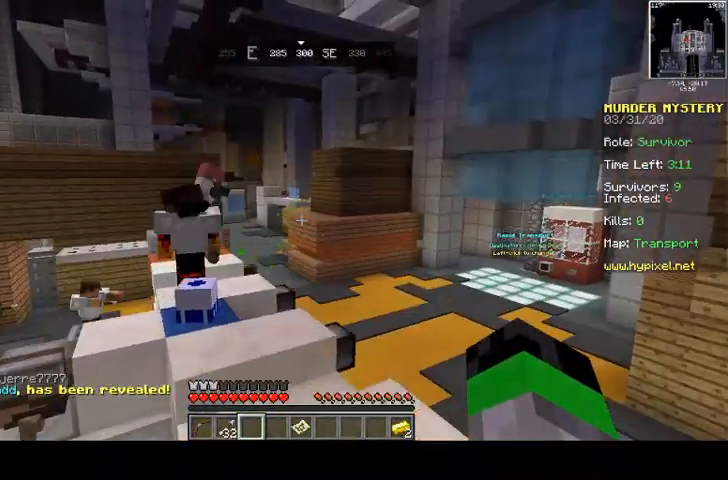
{"keys": ["d"], "mouse": [], "events": [[67, "w", "up"]]}
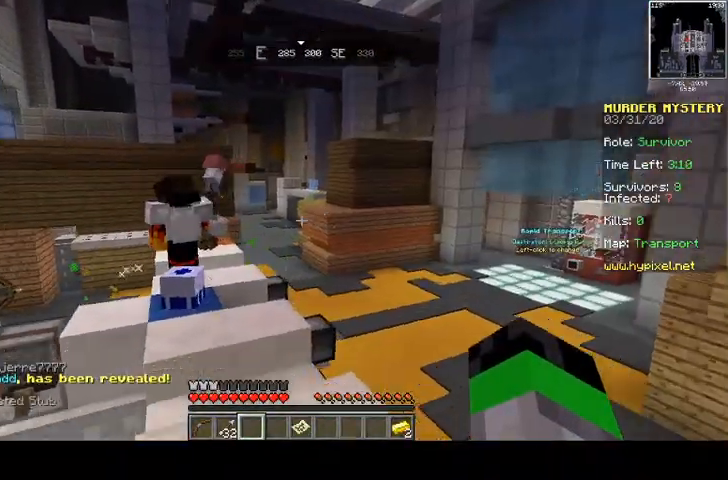
{"keys": [], "mouse": [], "events": [[500, "d", "up"]]}
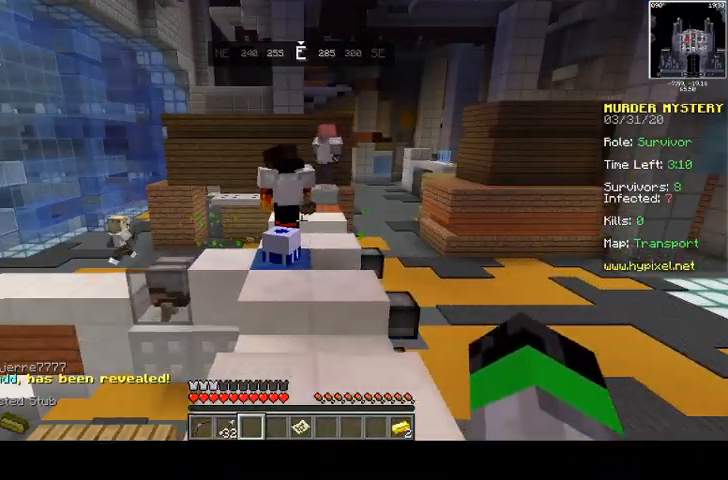
{"keys": [], "mouse": [], "events": []}
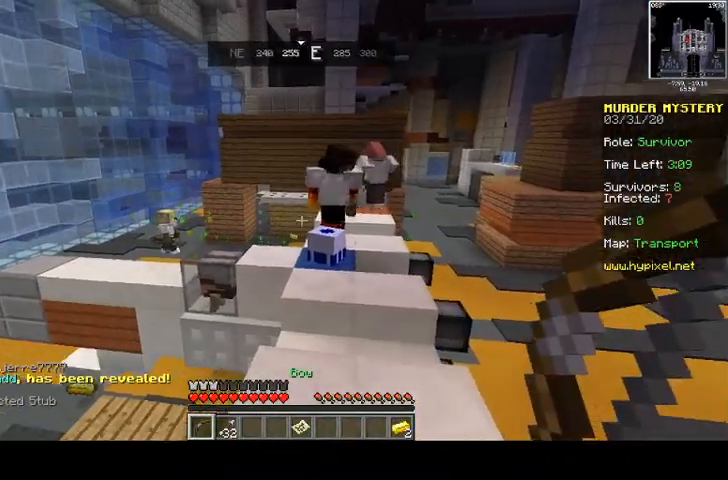
{"keys": ["a", "w"], "mouse": [], "events": [[167, "a", "down"], [300, "w", "down"]]}
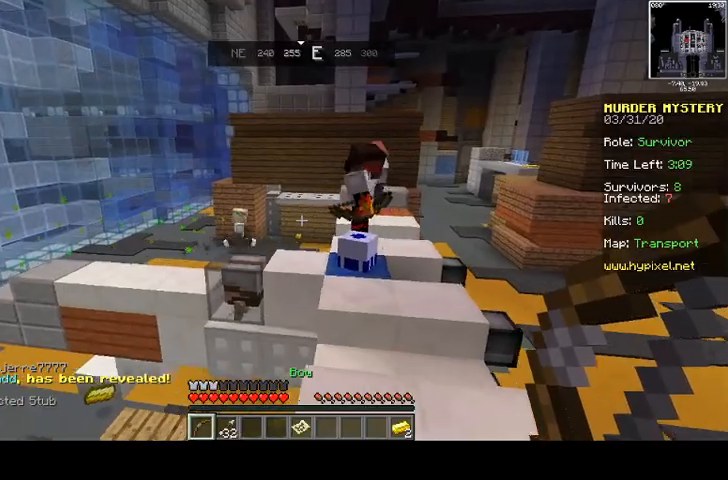
{"keys": ["w"], "mouse": [], "events": [[333, "a", "up"]]}
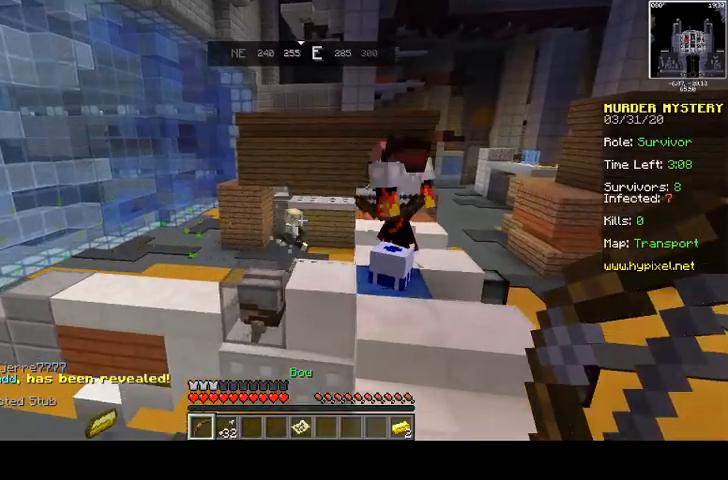
{"keys": ["d", "w"], "mouse": [], "events": [[167, "d", "down"], [333, "w", "up"], [367, "w", "down"]]}
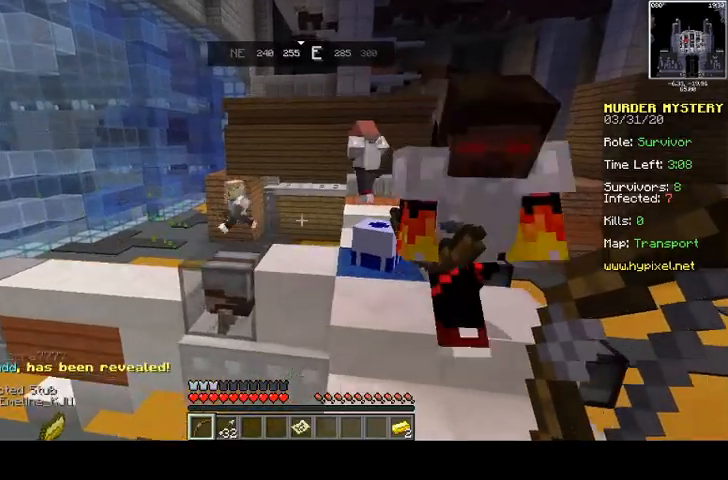
{"keys": ["d"], "mouse": [], "events": [[33, "w", "up"]]}
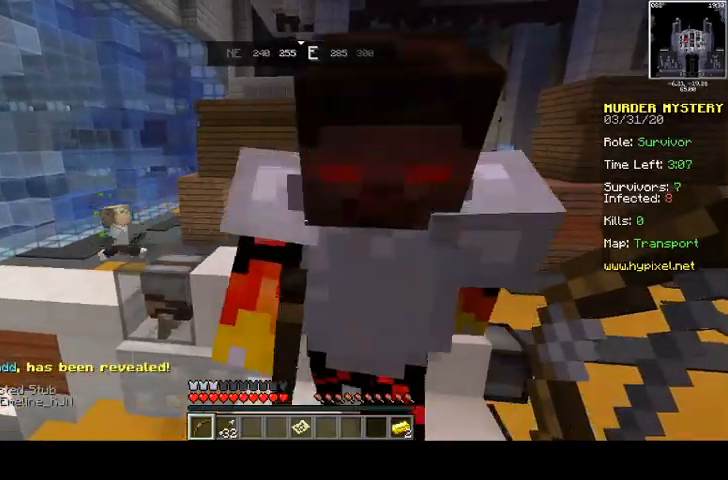
{"keys": ["d", "w"], "mouse": [], "events": [[500, "w", "down"]]}
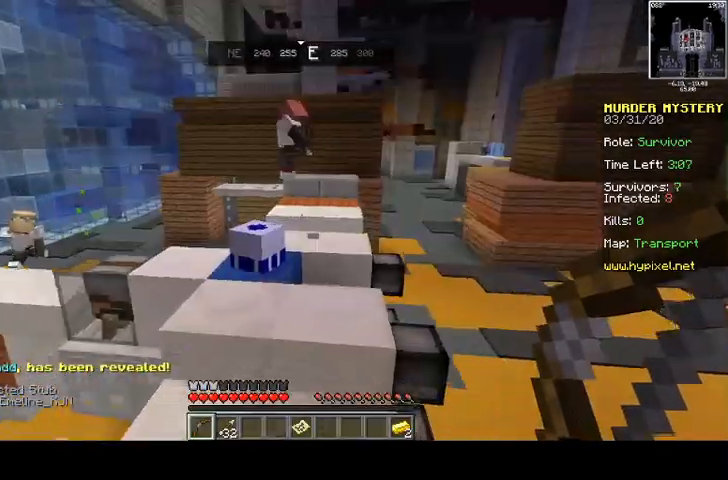
{"keys": ["space", "w"], "mouse": [], "events": [[100, "d", "up"], [500, "space", "down"]]}
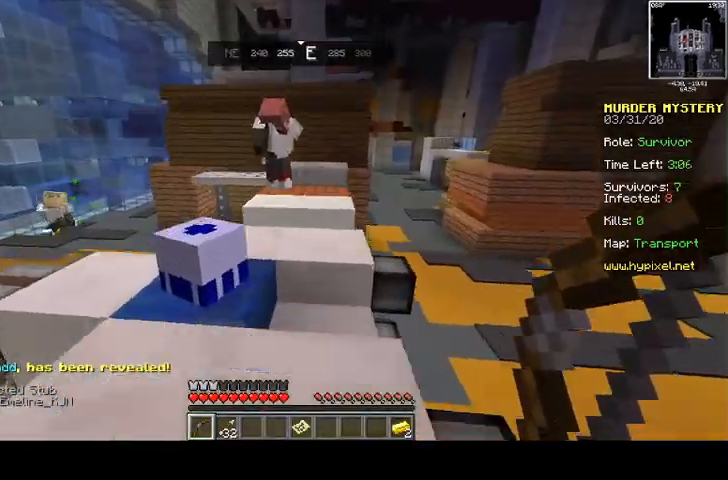
{"keys": ["space", "w"], "mouse": [], "events": []}
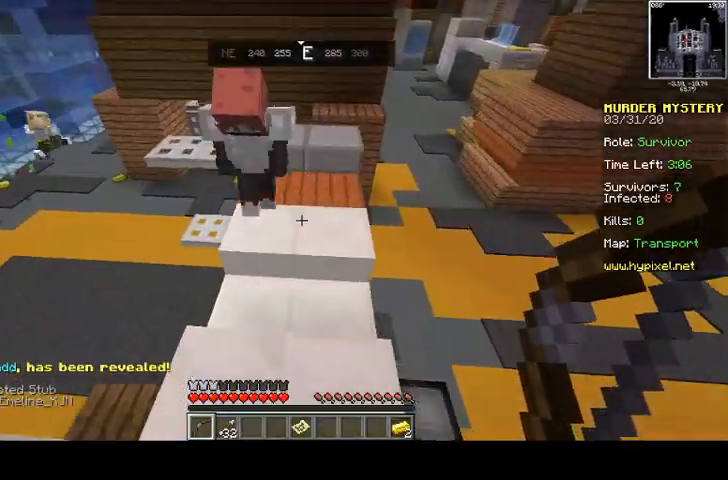
{"keys": ["space", "w"], "mouse": [], "events": []}
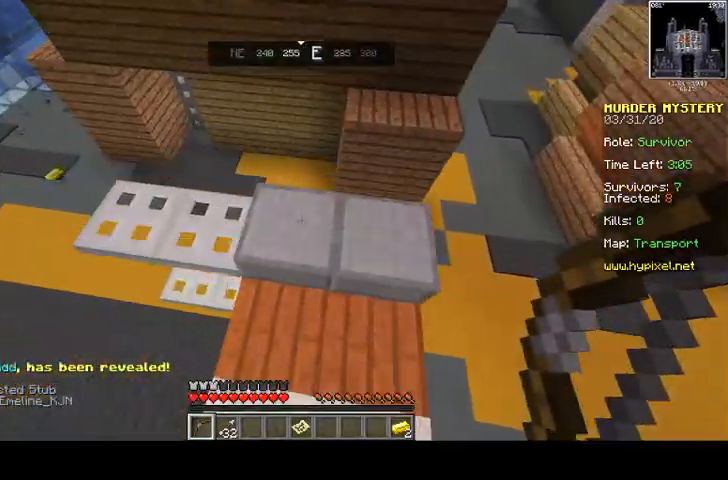
{"keys": ["a"], "mouse": [], "events": [[67, "d", "down"], [67, "space", "up"], [233, "d", "up"], [300, "w", "up"], [333, "a", "down"]]}
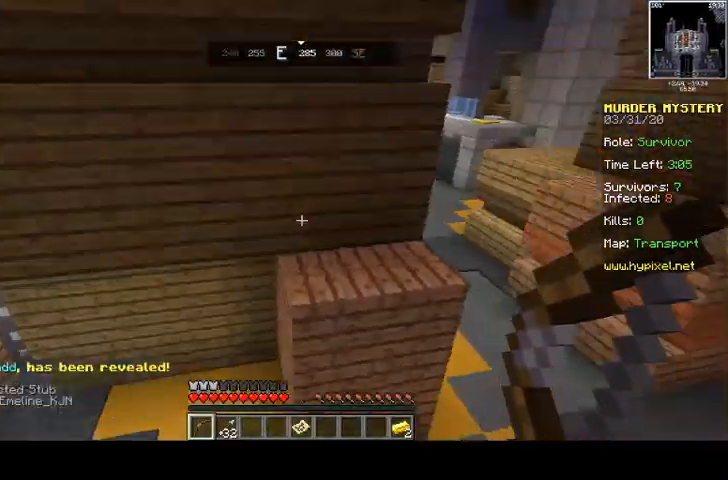
{"keys": ["d"], "mouse": [], "events": [[33, "s", "down"], [67, "a", "up"], [200, "d", "down"], [433, "s", "up"]]}
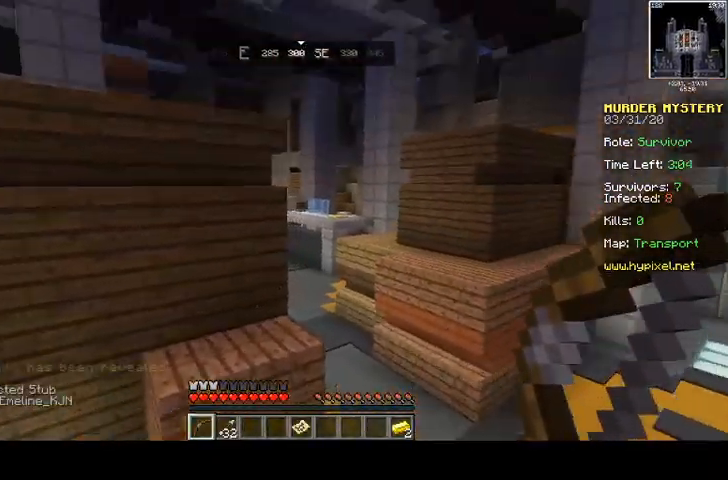
{"keys": ["a", "w"], "mouse": [], "events": [[133, "d", "up"], [200, "w", "down"], [500, "a", "down"]]}
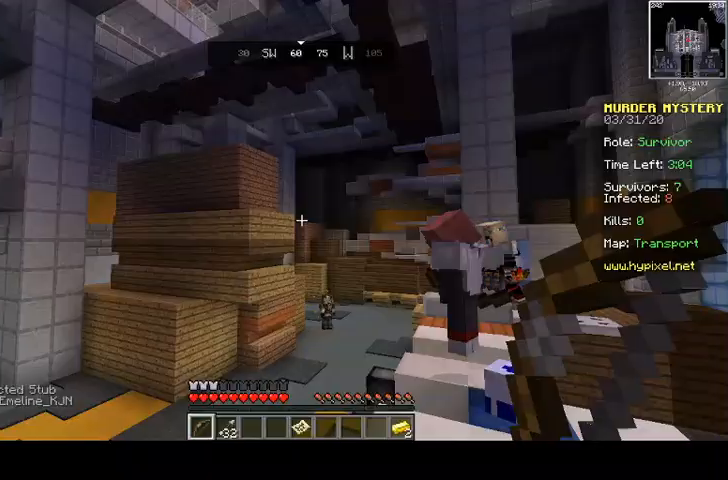
{"keys": ["w"], "mouse": [], "events": [[200, "a", "up"]]}
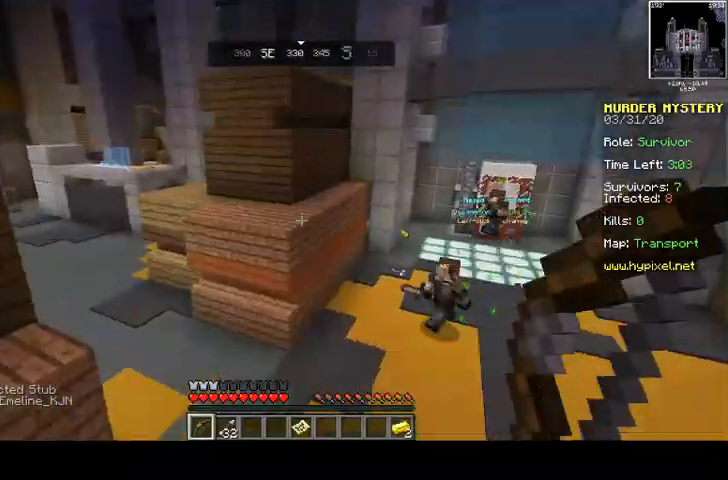
{"keys": ["s"], "mouse": ["right"], "events": [[133, "w", "up"], [400, "mouse_right", "down"], [400, "s", "down"]]}
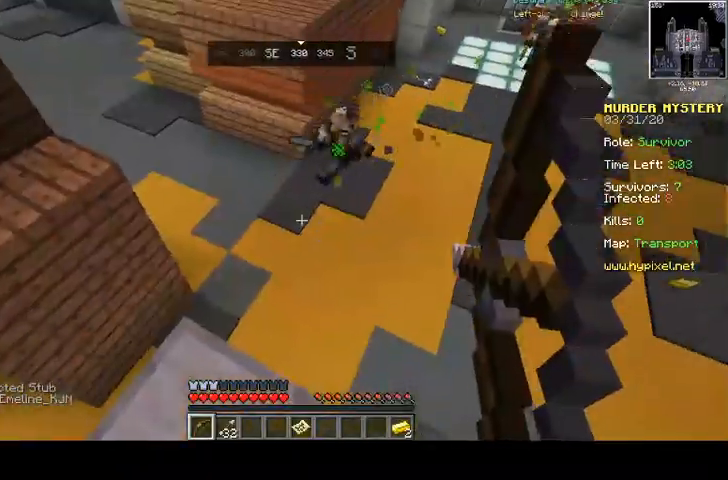
{"keys": ["s"], "mouse": ["right"], "events": []}
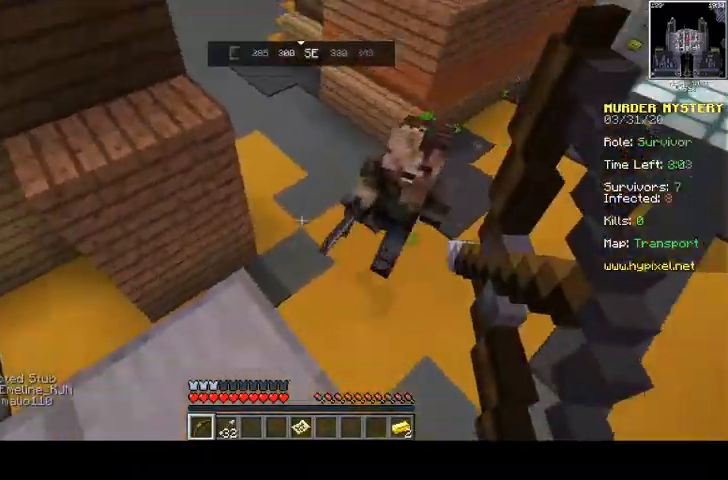
{"keys": ["s"], "mouse": ["right"], "events": []}
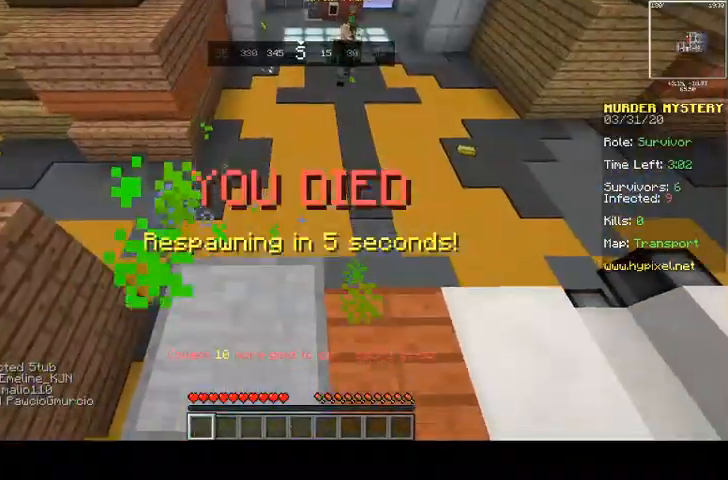
{"keys": ["space", "w"], "mouse": [], "events": [[233, "s", "up"], [333, "w", "down"], [400, "mouse_right", "up"], [400, "space", "down"]]}
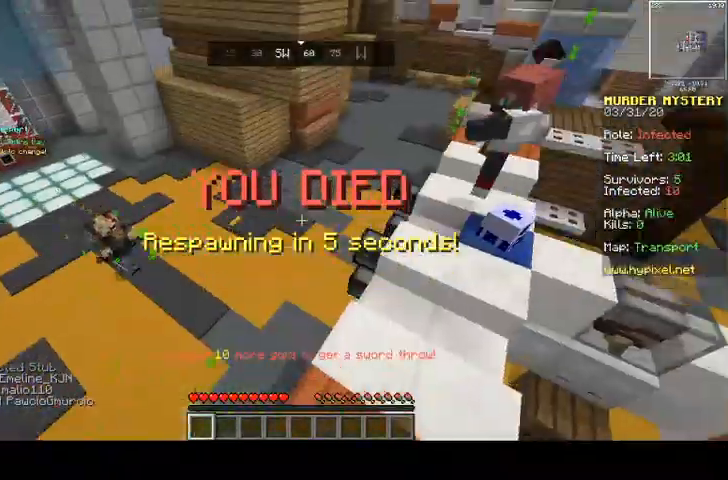
{"keys": ["a", "s"], "mouse": [], "events": [[433, "space", "up"], [433, "w", "up"], [500, "a", "down"], [500, "s", "down"]]}
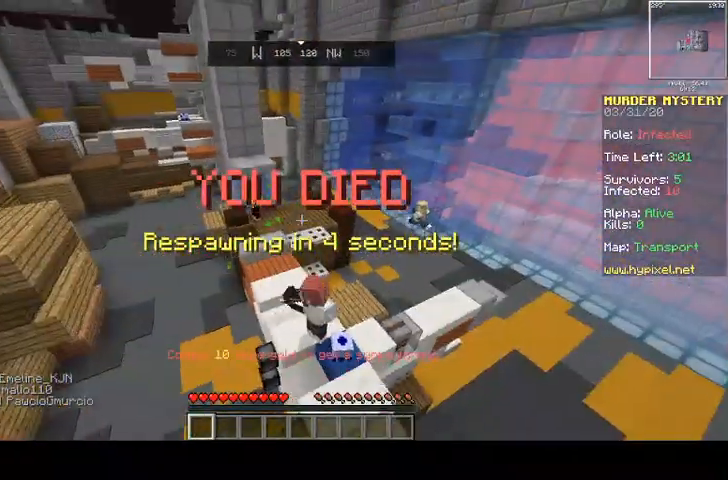
{"keys": [], "mouse": [], "events": [[100, "a", "up"], [133, "d", "down"], [233, "s", "up"], [333, "d", "up"]]}
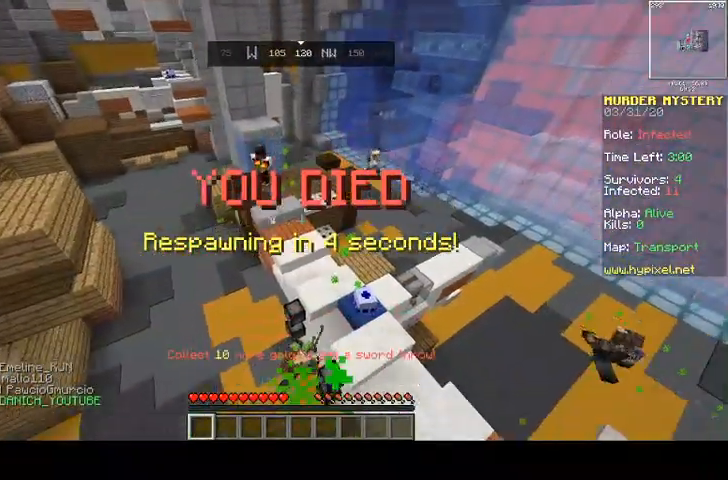
{"keys": [], "mouse": [], "events": []}
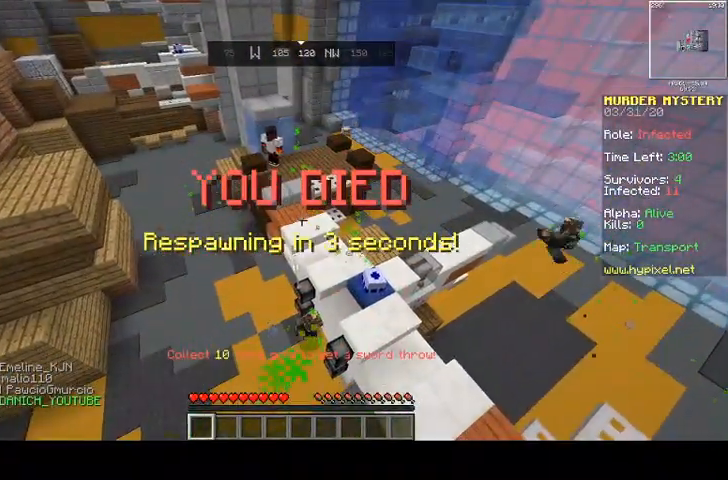
{"keys": [], "mouse": [], "events": []}
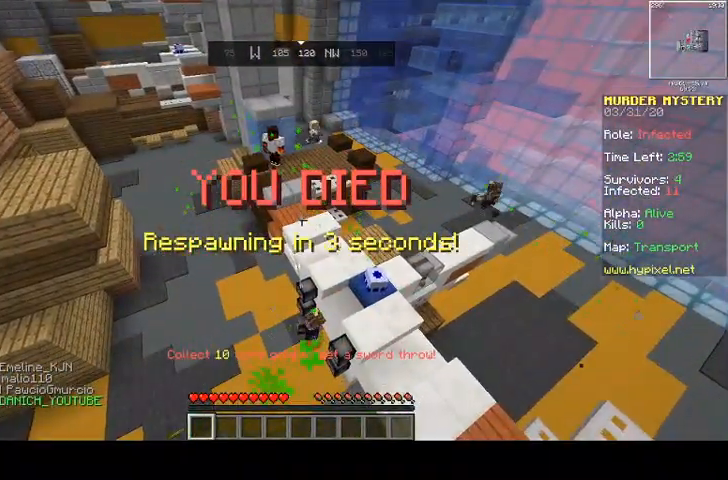
{"keys": [], "mouse": [], "events": []}
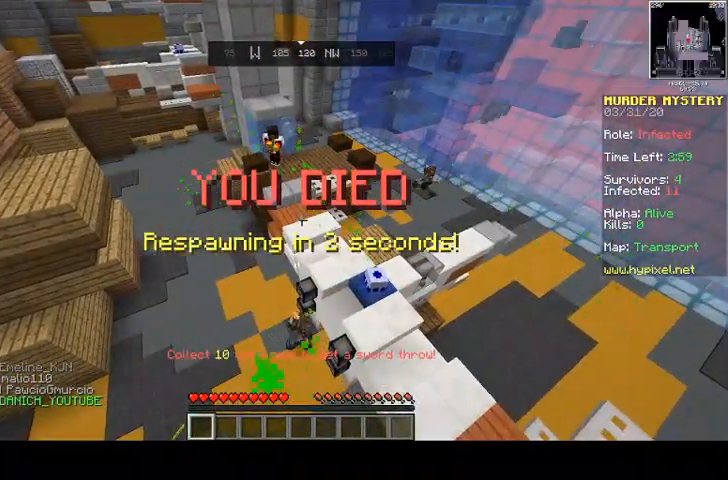
{"keys": ["w"], "mouse": [], "events": [[500, "w", "down"]]}